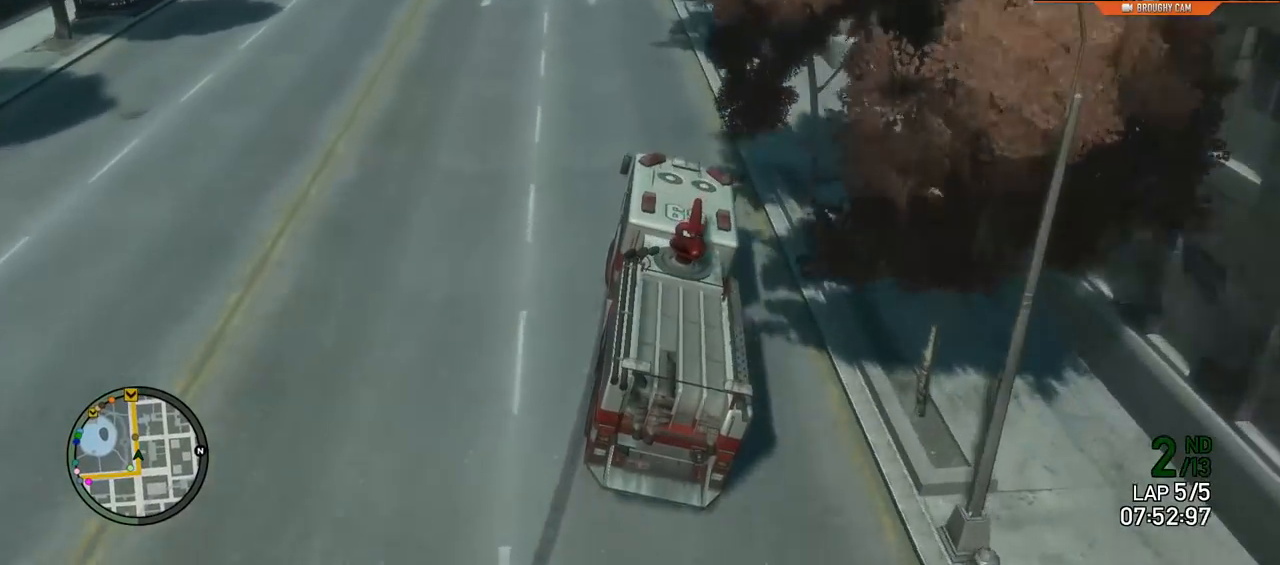
Gameplay with a controller (Xbox layout); each line is a JSON object with the inputs held at the frame after it. "events" lists button and stick changes between this image and that frame as [ms after this image, input, new state], when the widget could be followed in between.
{"buttons": ["L1", "R2"], "left_stick": "up", "right_stick": "center", "events": [[217, "L1", "up"], [301, "right_stick", "center"], [351, "L1", "down"], [384, "left_stick", "up"]]}
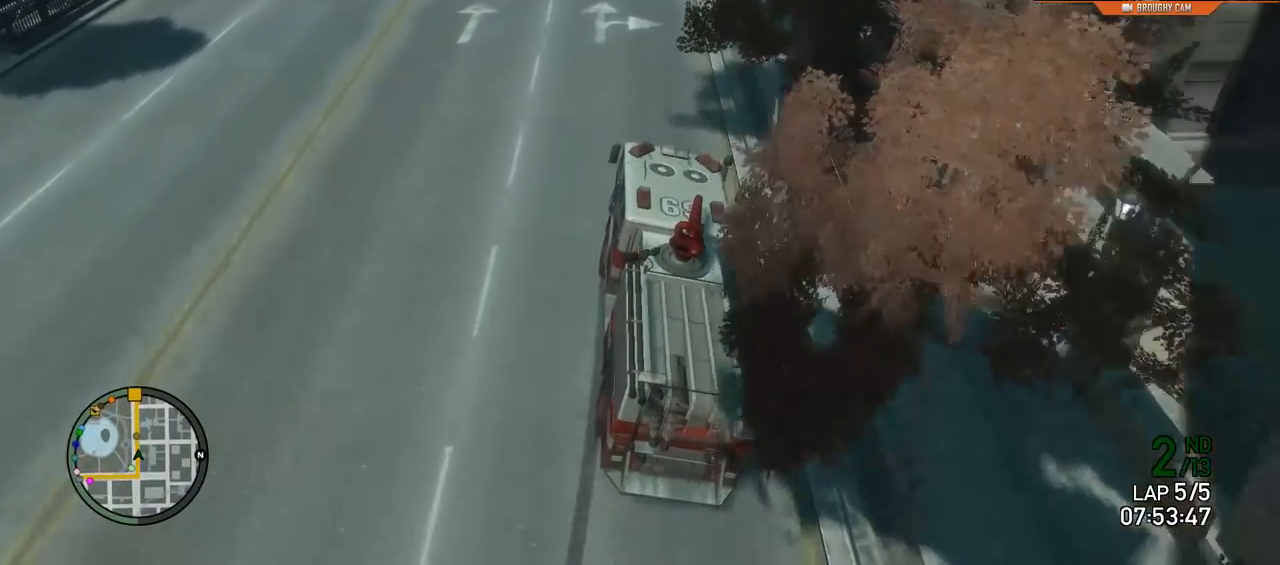
{"buttons": ["R2"], "left_stick": "center", "right_stick": "up-left"}
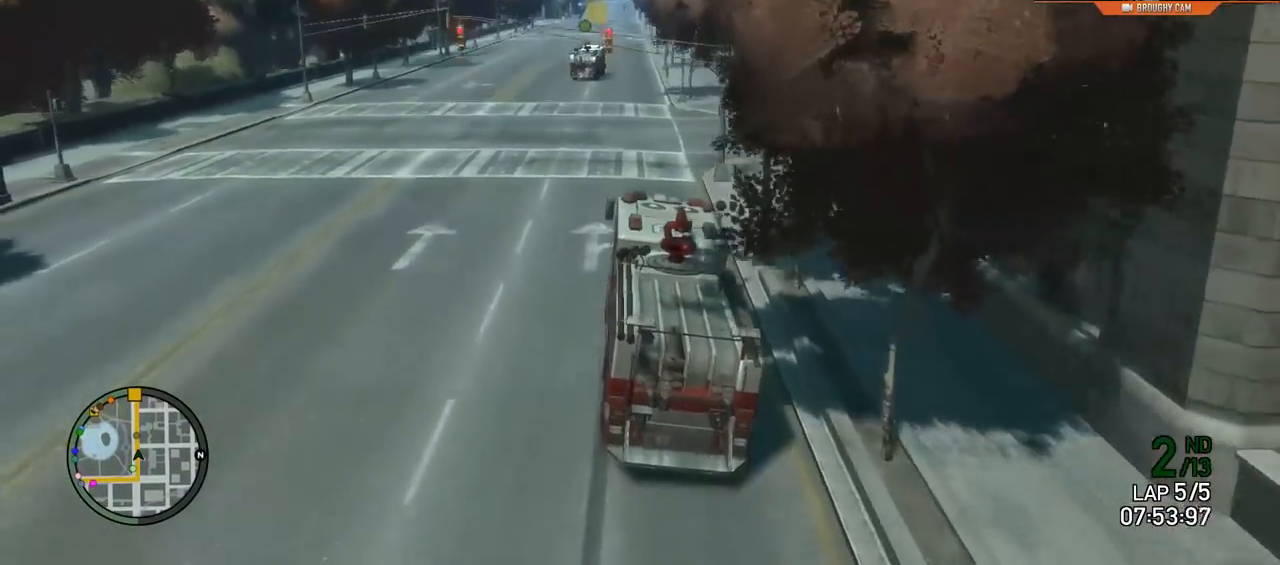
{"buttons": ["L1", "R2"], "left_stick": "right", "right_stick": "down", "events": [[67, "L1", "down"], [67, "left_stick", "up-left"], [100, "right_stick", "center"], [234, "left_stick", "center"], [234, "right_stick", "down"], [434, "left_stick", "right"]]}
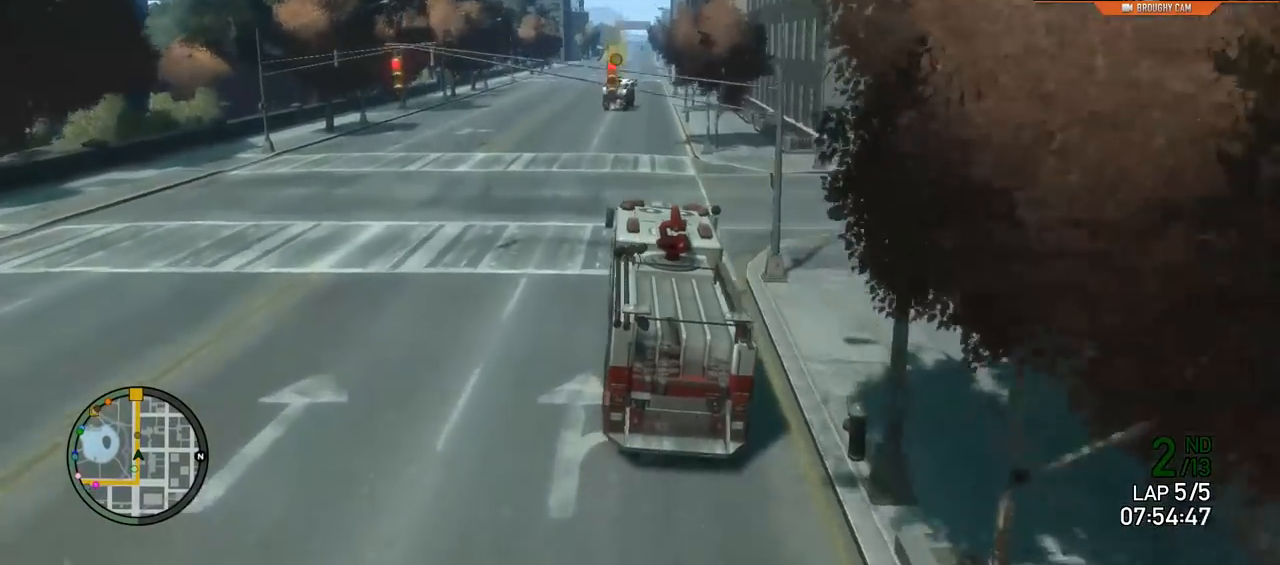
{"buttons": ["L1", "R2"], "left_stick": "center", "right_stick": "center", "events": [[50, "left_stick", "center"], [200, "L1", "up"], [200, "left_stick", "right"], [267, "right_stick", "center"], [367, "L1", "down"], [434, "left_stick", "center"]]}
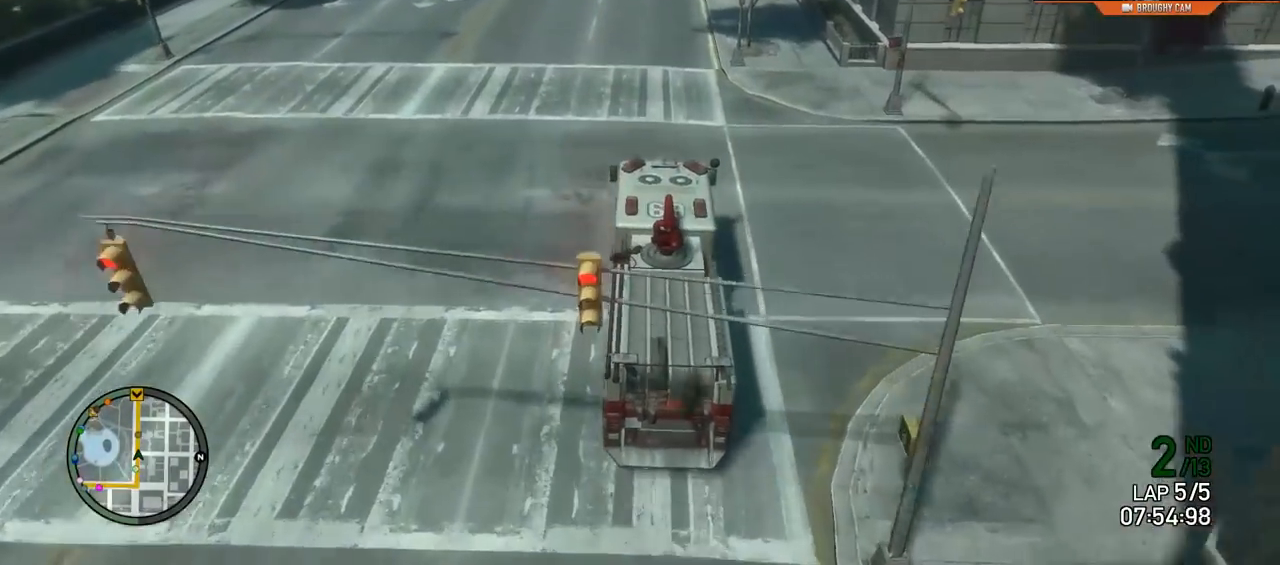
{"buttons": ["R2"], "left_stick": "center", "right_stick": "up", "events": [[417, "L1", "up"], [484, "right_stick", "up"]]}
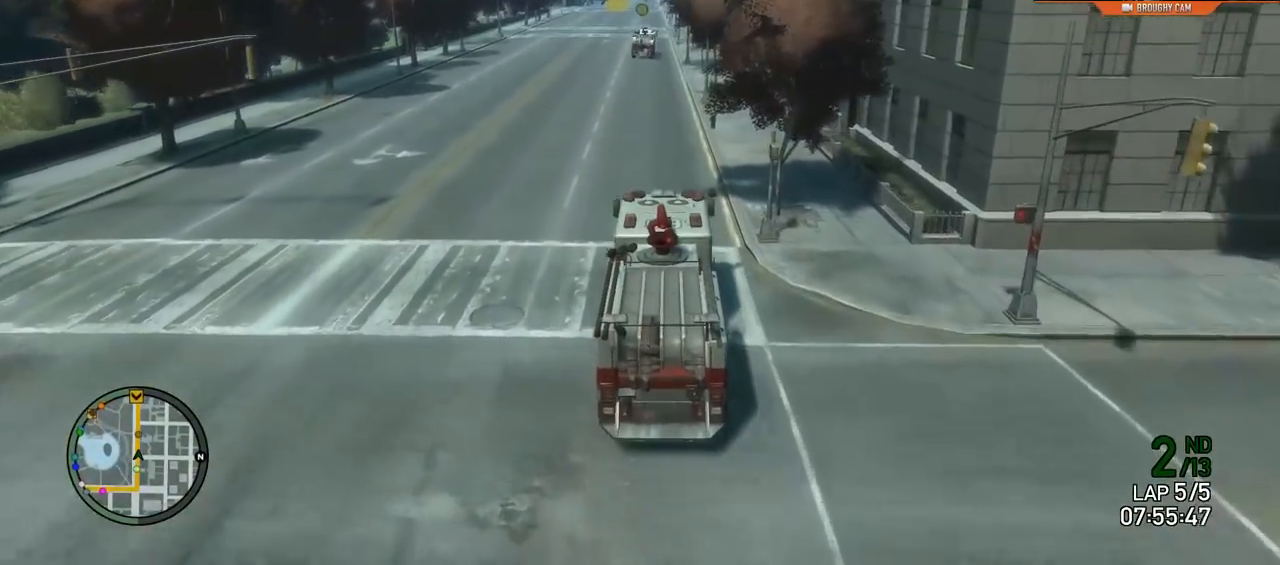
{"buttons": ["L1", "R2"], "left_stick": "left", "right_stick": "center", "events": [[150, "right_stick", "center"], [183, "L1", "down"], [450, "left_stick", "left"]]}
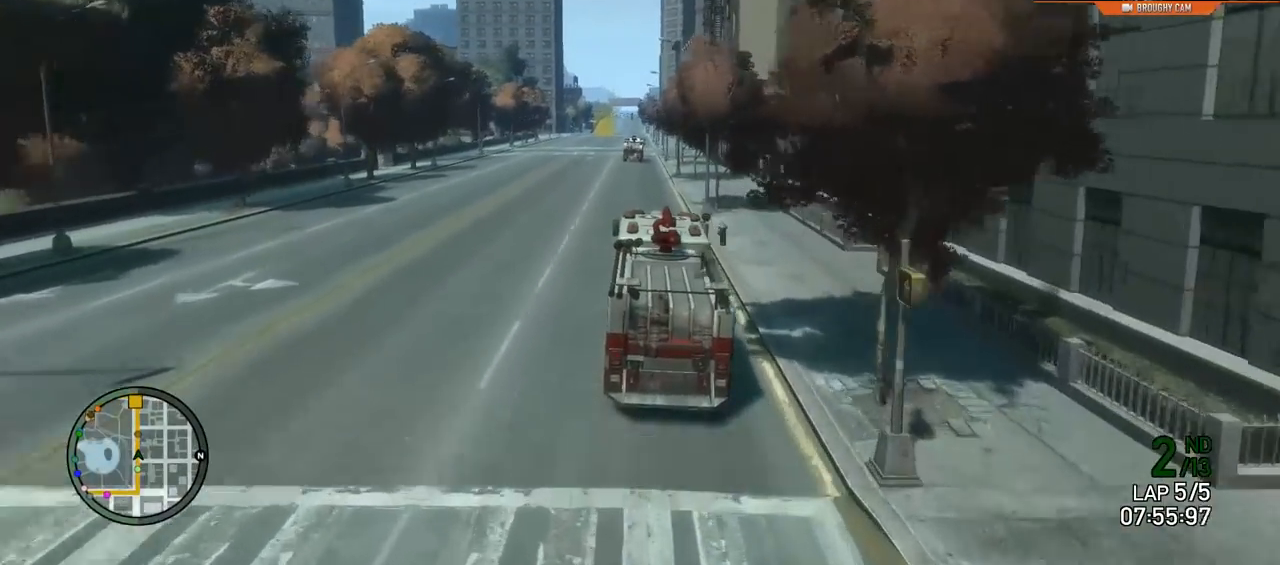
{"buttons": ["L1", "R2"], "left_stick": "right", "right_stick": "center", "events": [[117, "left_stick", "center"], [217, "L1", "up"], [417, "L1", "down"], [417, "left_stick", "right"]]}
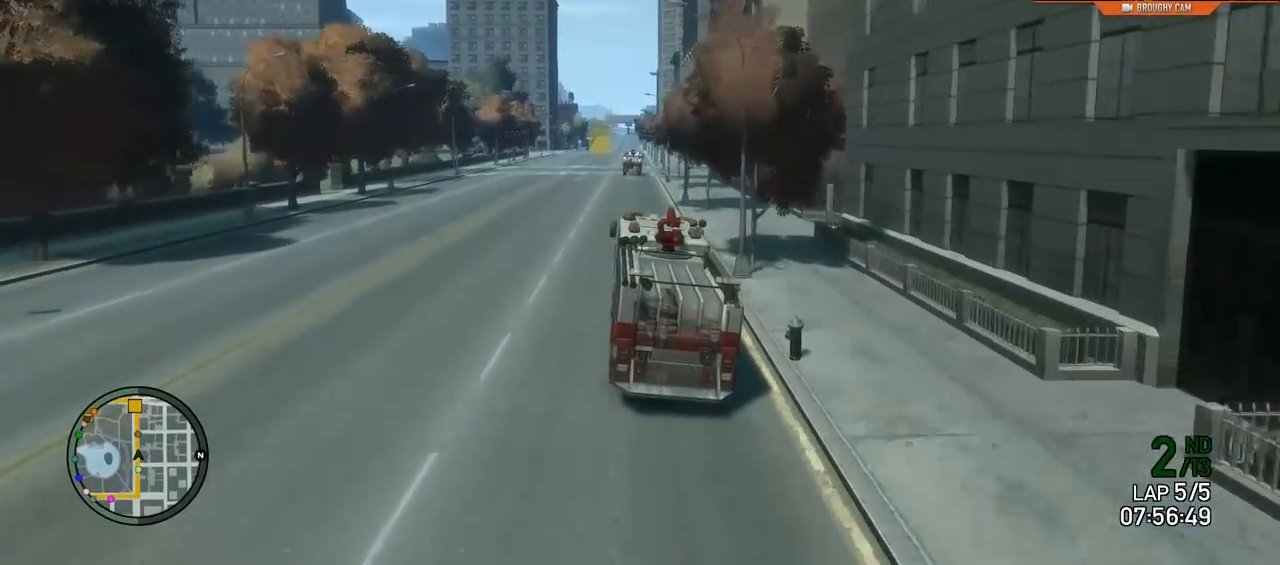
{"buttons": ["R2"], "left_stick": "center", "right_stick": "center", "events": [[83, "left_stick", "center"], [417, "L1", "up"]]}
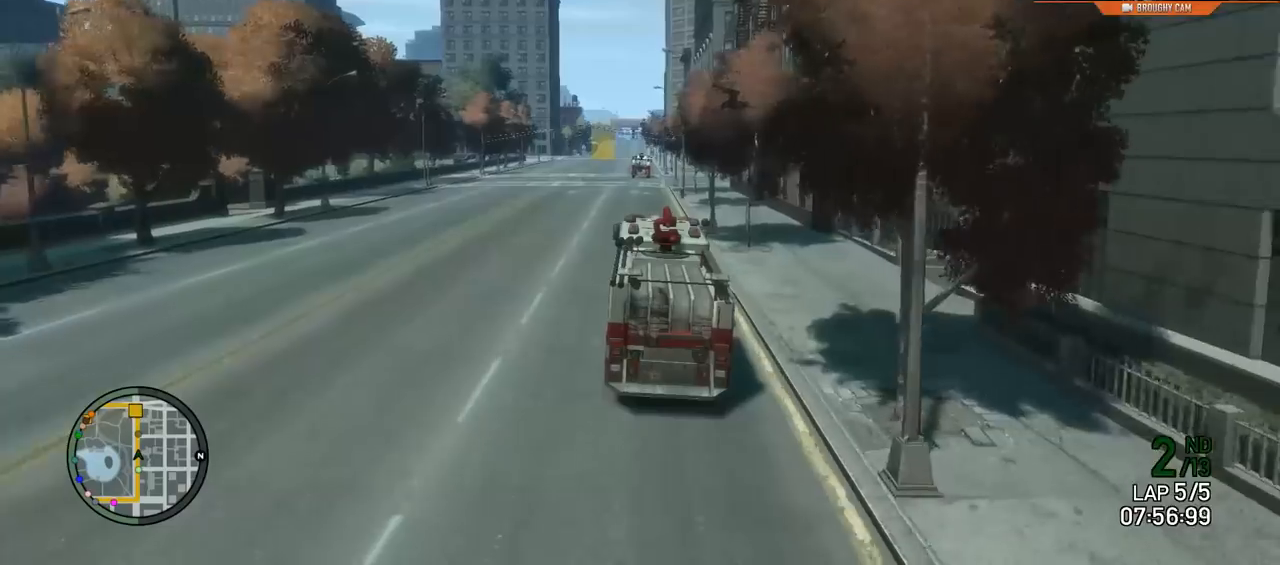
{"buttons": ["L1", "R2"], "left_stick": "center", "right_stick": "center", "events": [[401, "L1", "down"]]}
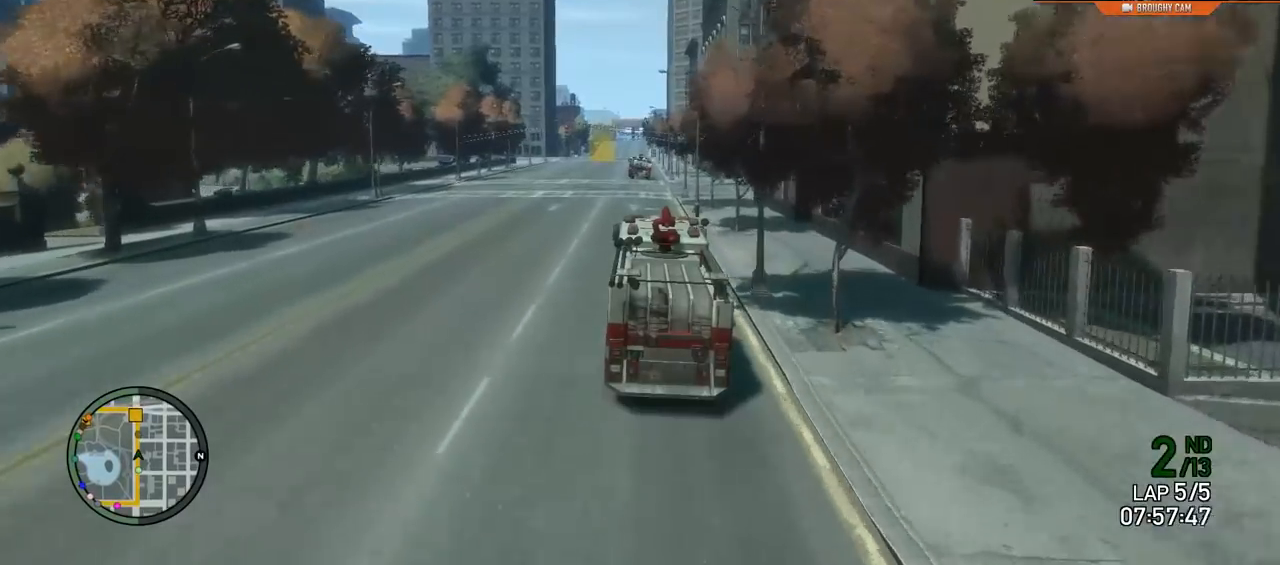
{"buttons": ["R2"], "left_stick": "center", "right_stick": "center", "events": [[300, "L1", "up"]]}
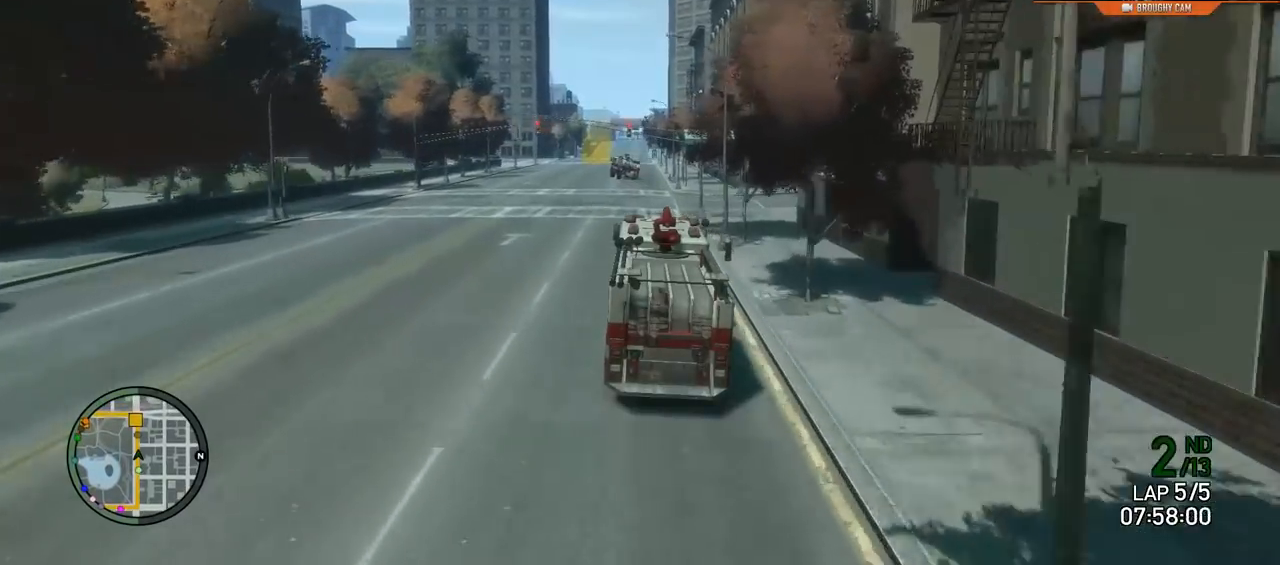
{"buttons": ["R2"], "left_stick": "center", "right_stick": "center", "events": []}
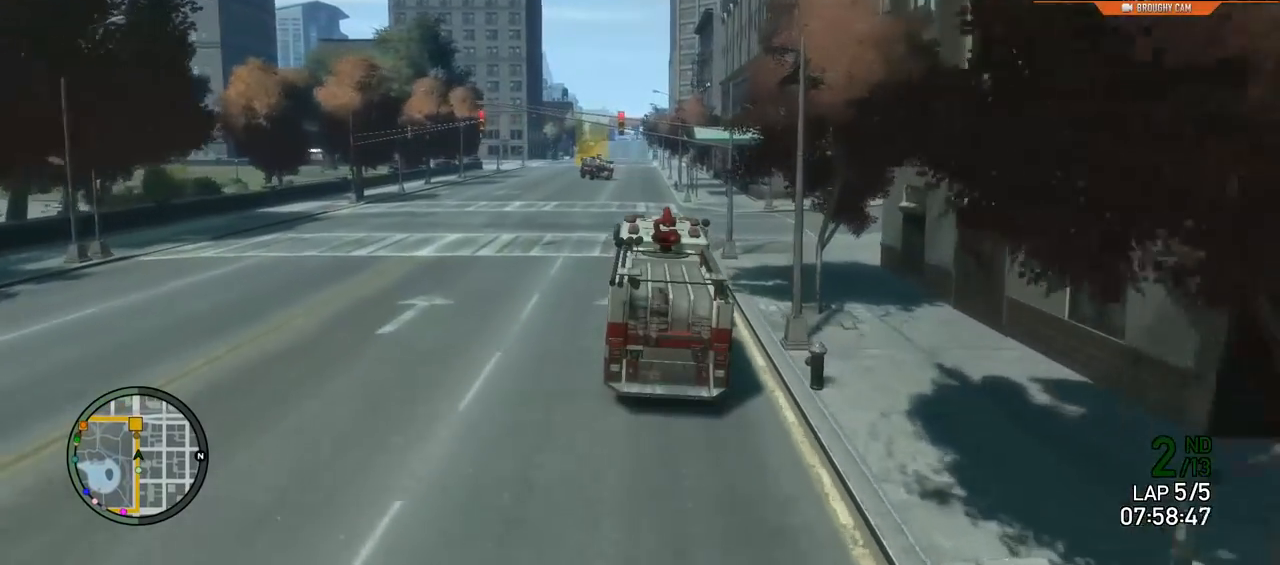
{"buttons": ["R2"], "left_stick": "center", "right_stick": "center", "events": [[183, "left_stick", "left"], [283, "left_stick", "up-left"], [417, "left_stick", "center"]]}
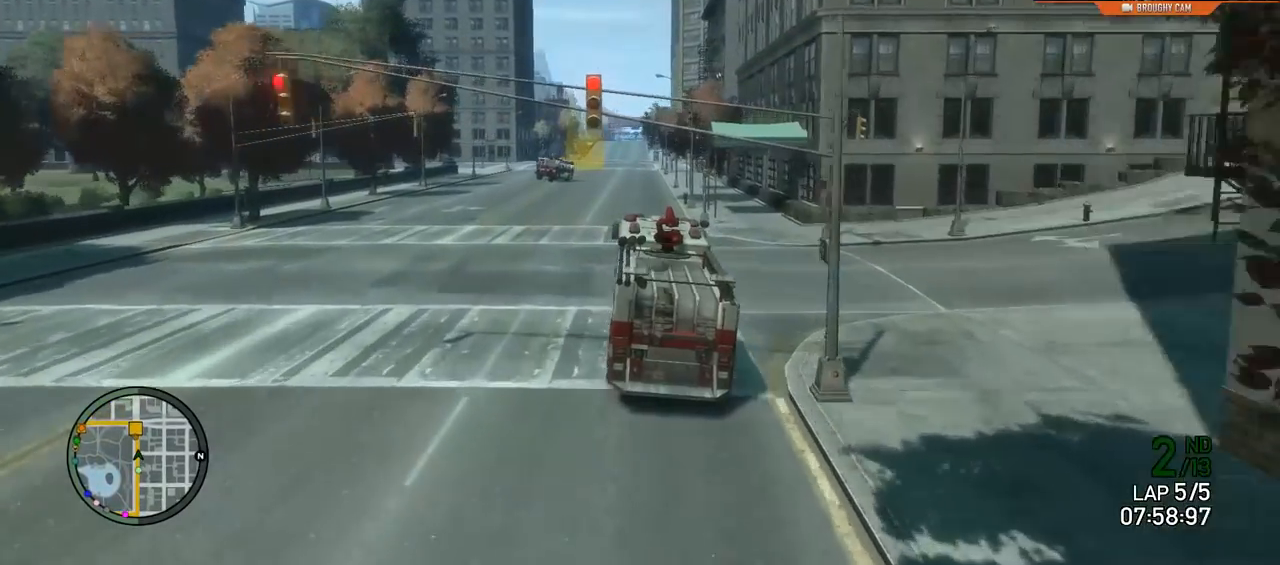
{"buttons": ["R2"], "left_stick": "up-left", "right_stick": "center", "events": [[50, "left_stick", "up-left"], [251, "left_stick", "center"], [384, "left_stick", "up-left"]]}
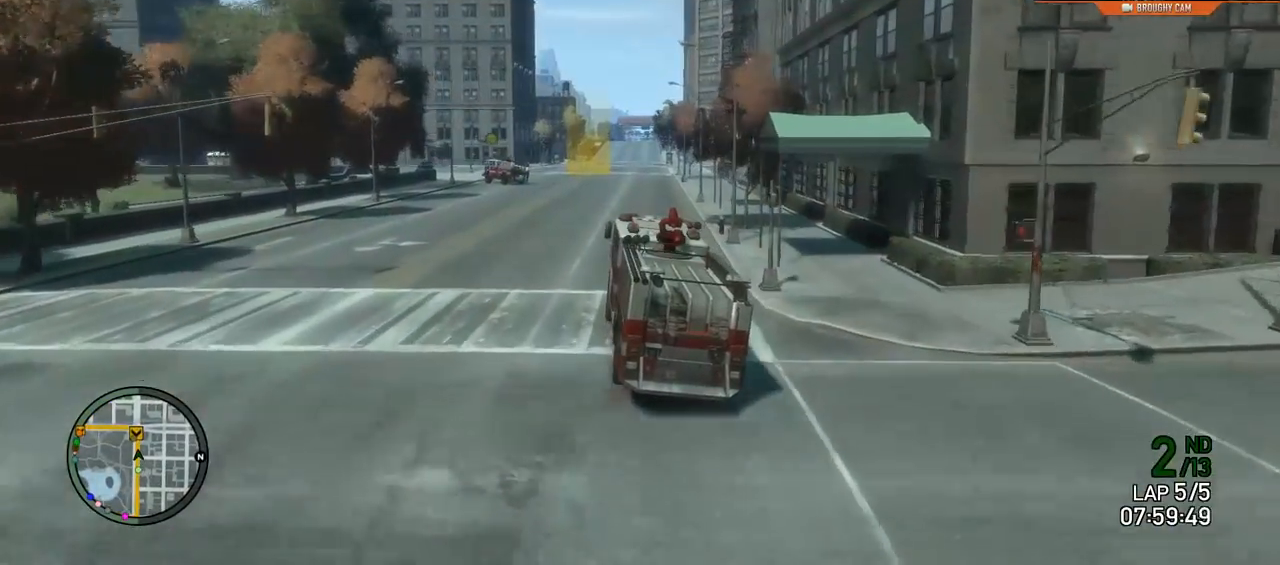
{"buttons": ["L2"], "left_stick": "up-left", "right_stick": "center", "events": [[83, "left_stick", "center"], [183, "left_stick", "up-left"], [367, "L2", "down"], [434, "R2", "up"]]}
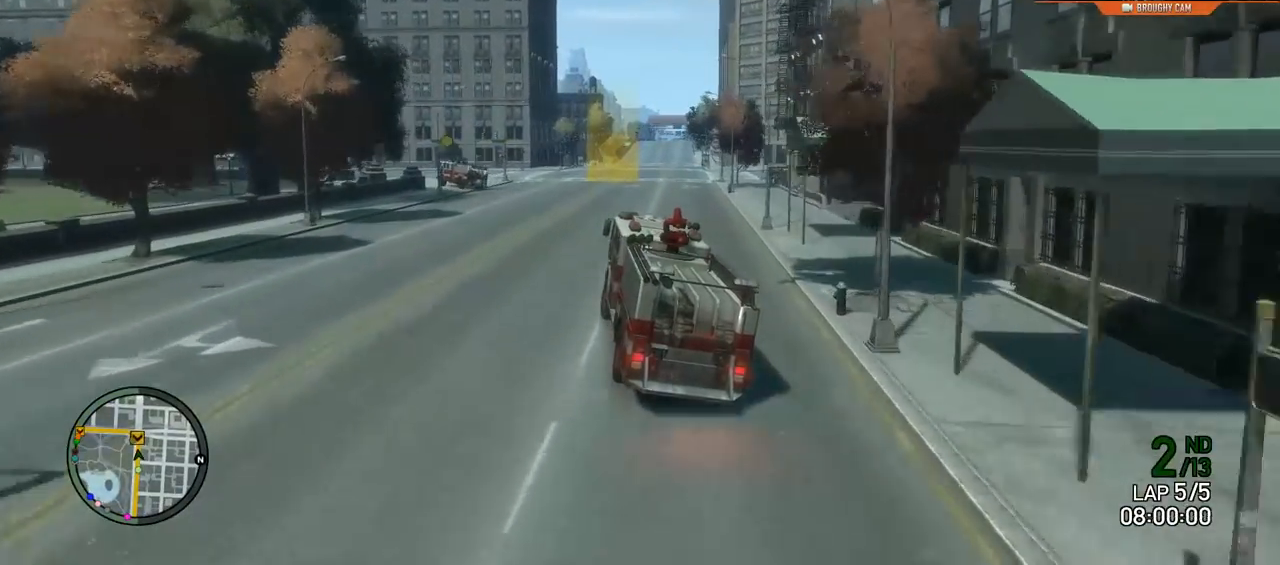
{"buttons": ["R2"], "left_stick": "center", "right_stick": "center", "events": [[34, "L2", "up"], [100, "L2", "down"], [267, "L2", "up"], [434, "R2", "down"], [501, "left_stick", "center"]]}
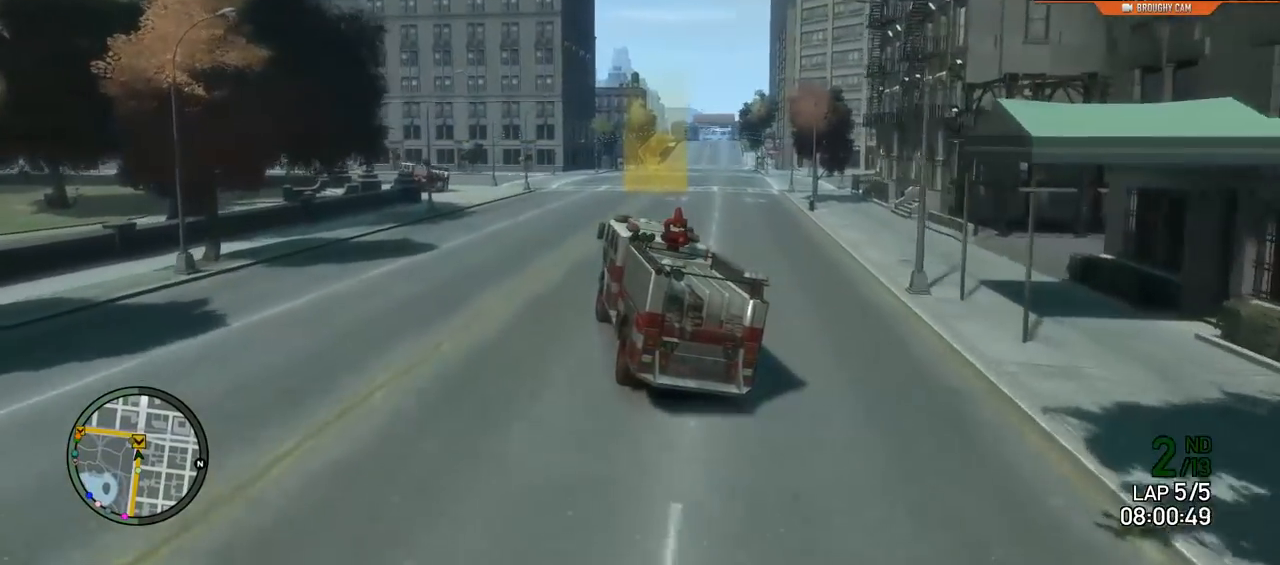
{"buttons": ["R2"], "left_stick": "left", "right_stick": "center", "events": [[133, "left_stick", "left"]]}
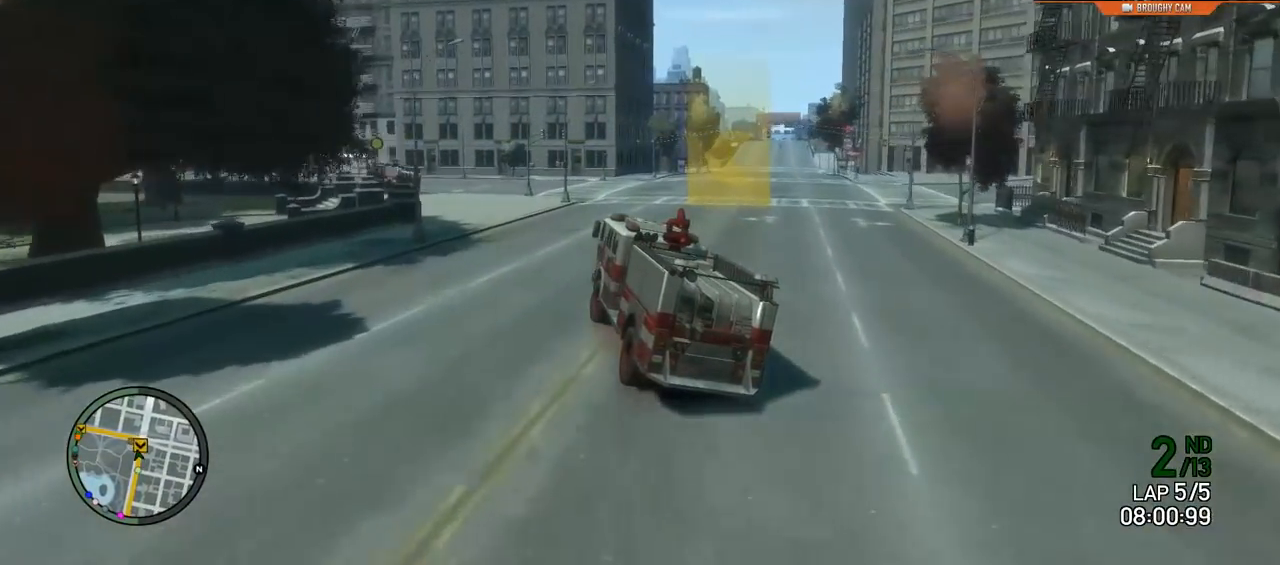
{"buttons": [], "left_stick": "left", "right_stick": "center", "events": [[367, "R2", "up"]]}
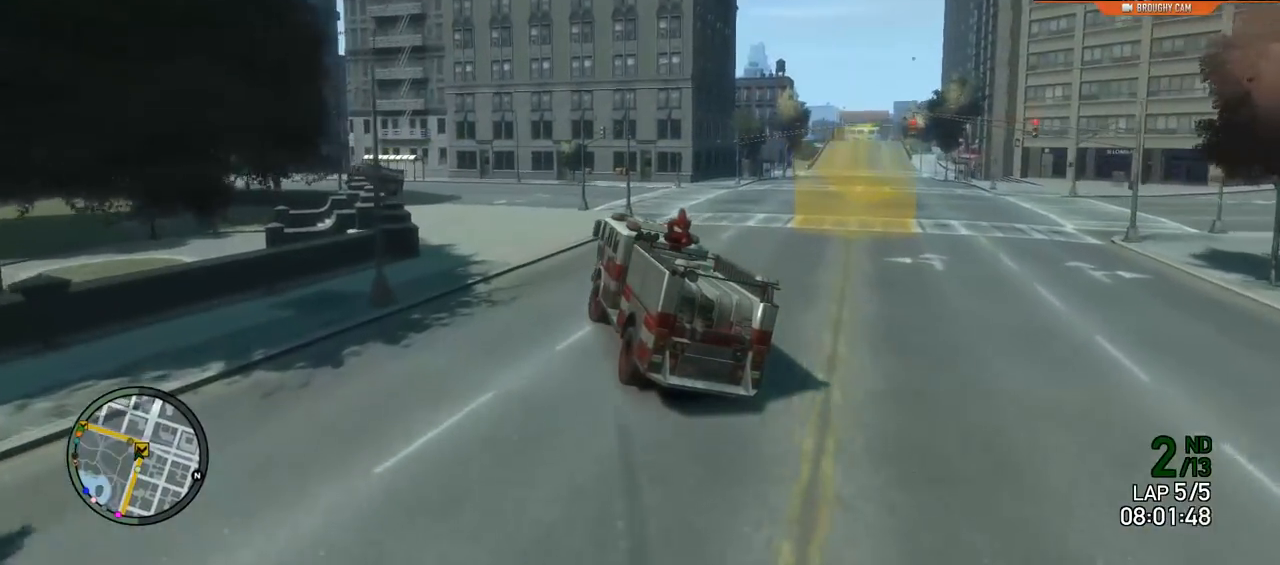
{"buttons": ["R2"], "left_stick": "left", "right_stick": "center", "events": [[383, "R2", "down"]]}
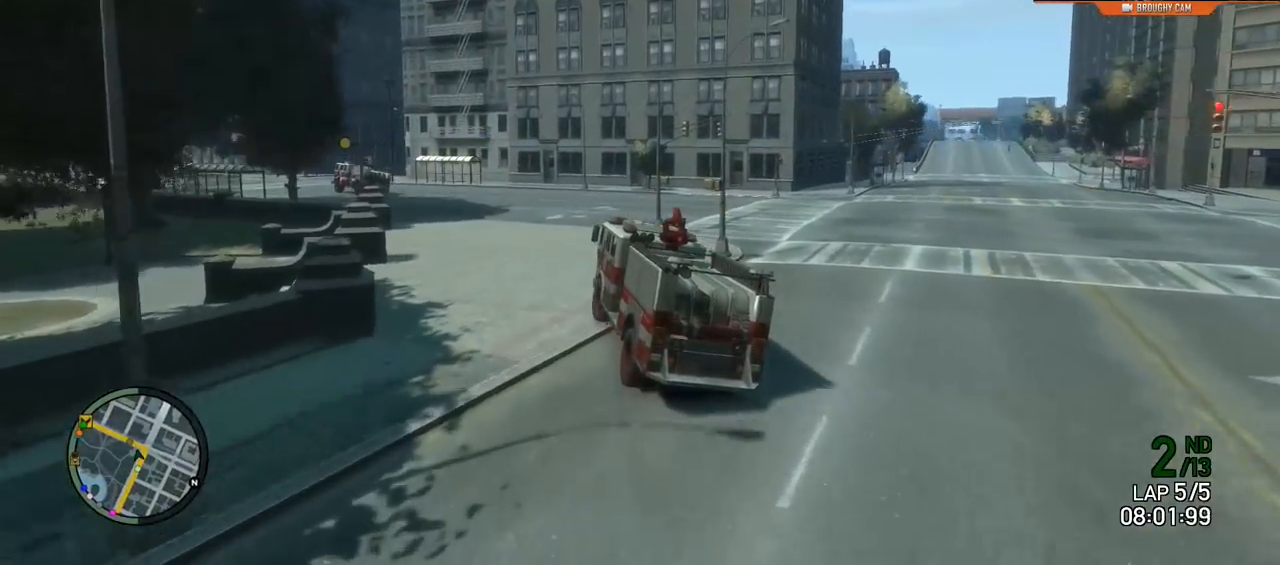
{"buttons": ["R2"], "left_stick": "left", "right_stick": "center", "events": []}
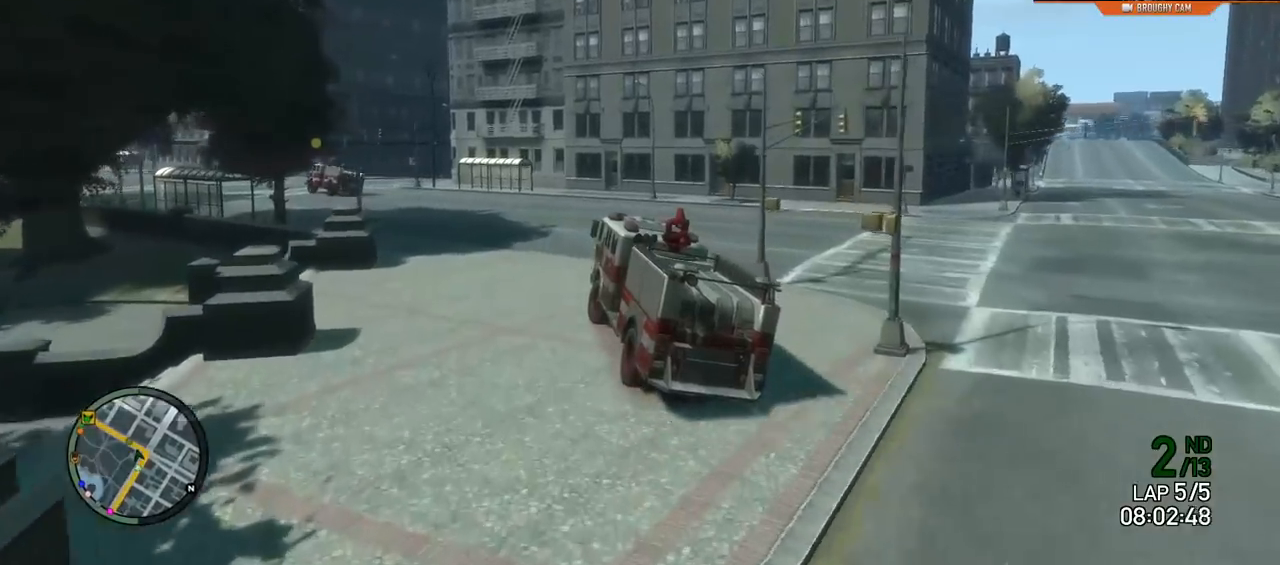
{"buttons": ["R2"], "left_stick": "left", "right_stick": "center", "events": []}
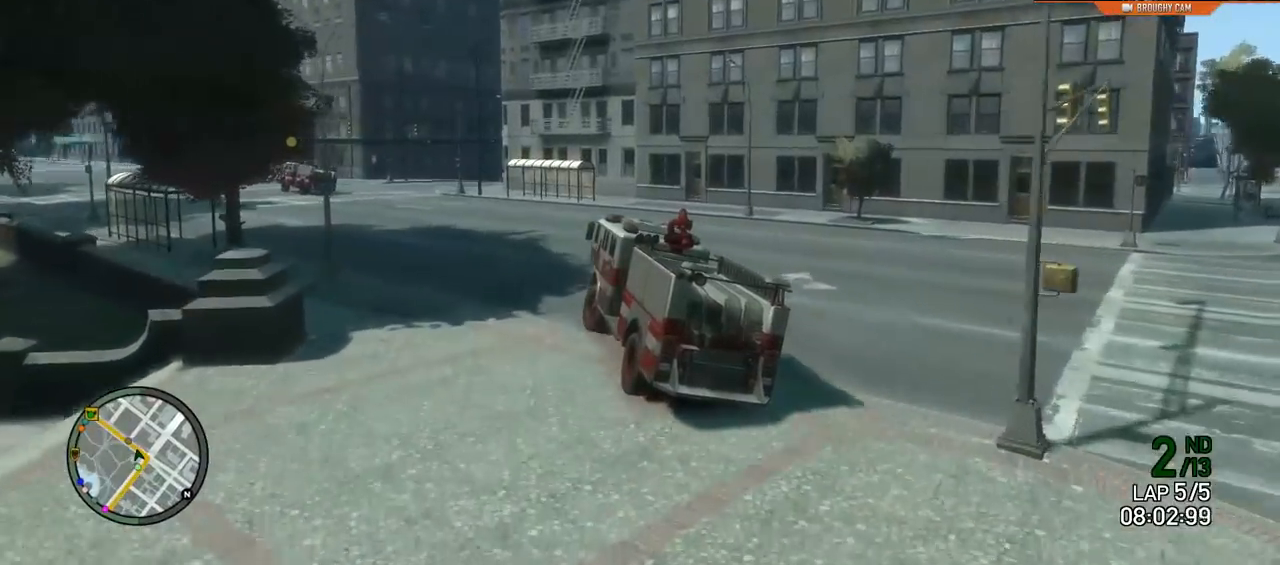
{"buttons": ["R2"], "left_stick": "up-left", "right_stick": "center", "events": [[200, "left_stick", "up-left"]]}
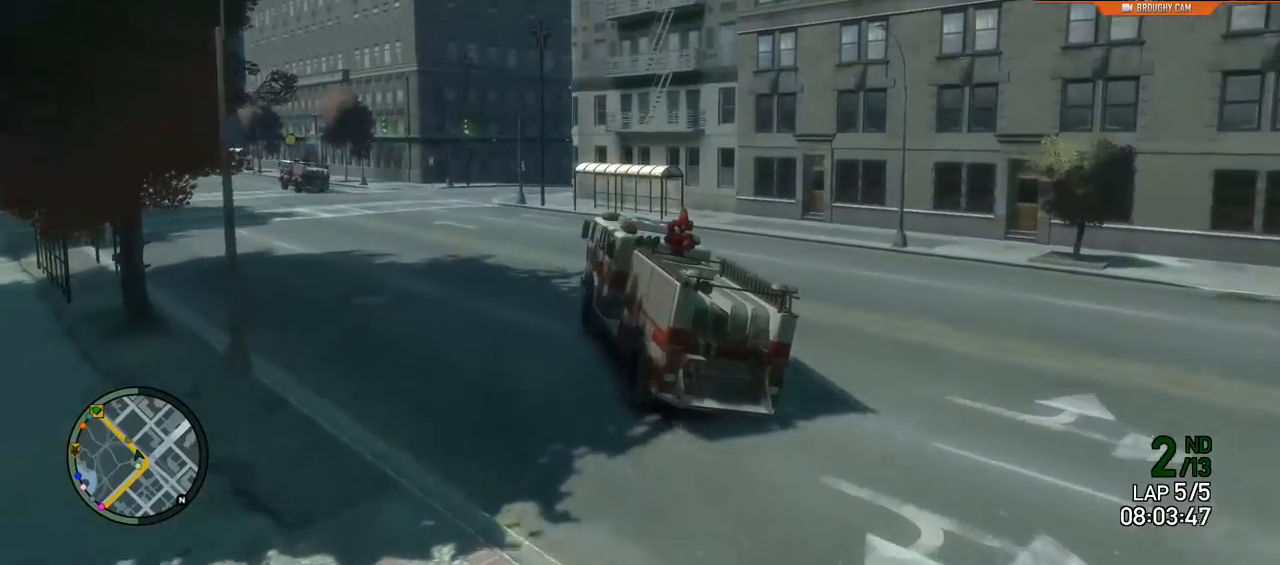
{"buttons": ["R2"], "left_stick": "up-left", "right_stick": "down-left", "events": [[317, "right_stick", "down"], [384, "right_stick", "down-left"]]}
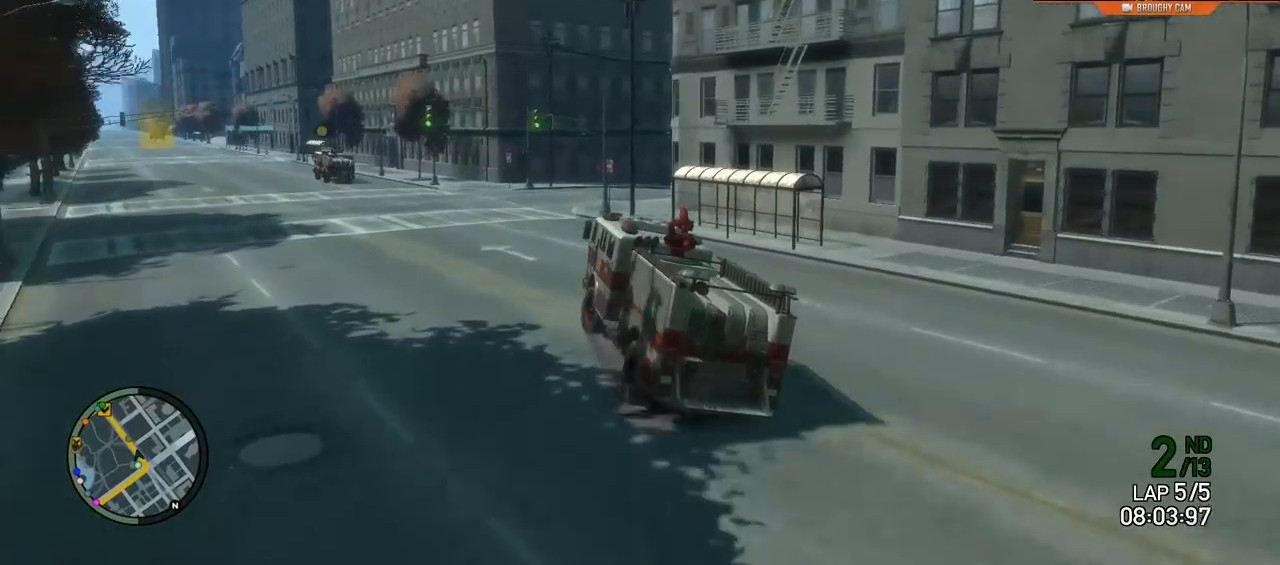
{"buttons": ["L1", "R2"], "left_stick": "left", "right_stick": "down-left", "events": [[350, "left_stick", "left"], [500, "L1", "down"]]}
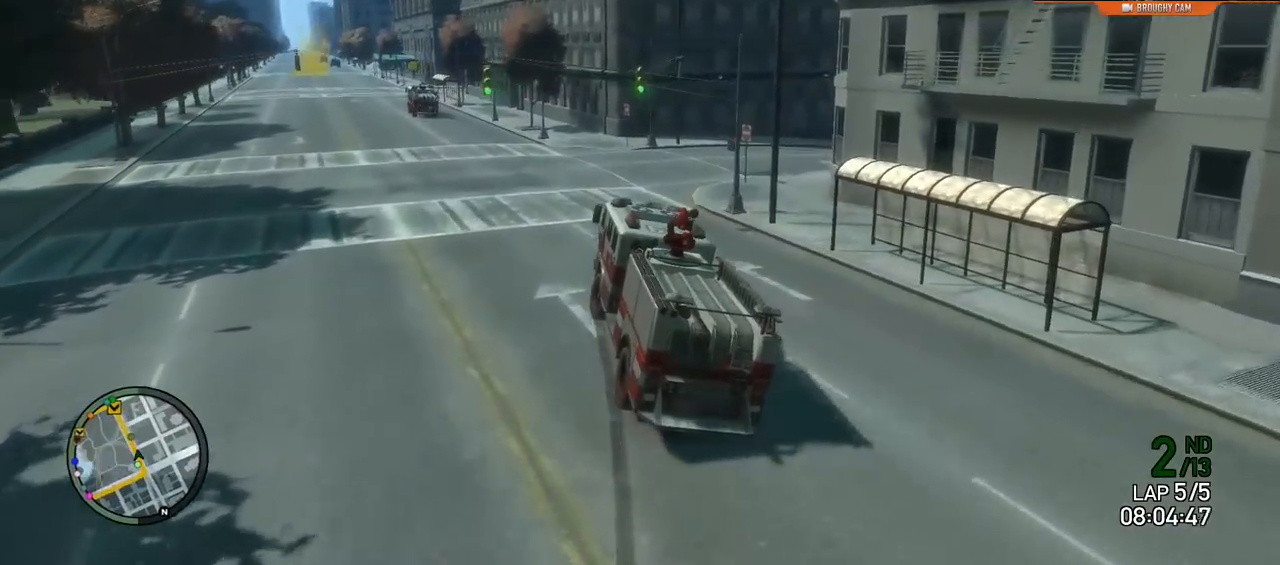
{"buttons": ["L1", "R2"], "left_stick": "up-left", "right_stick": "down-left", "events": [[67, "right_stick", "left"], [250, "right_stick", "down-left"], [267, "left_stick", "up-left"]]}
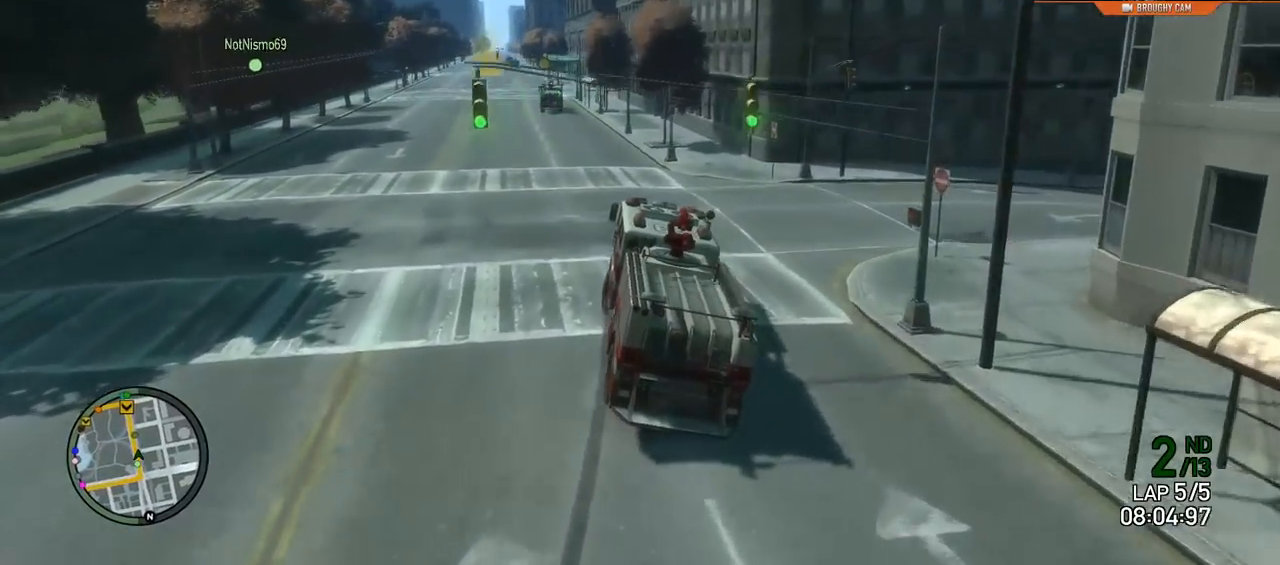
{"buttons": ["R2"], "left_stick": "left", "right_stick": "center", "events": [[100, "L1", "up"], [100, "left_stick", "center"], [166, "right_stick", "center"], [500, "left_stick", "left"]]}
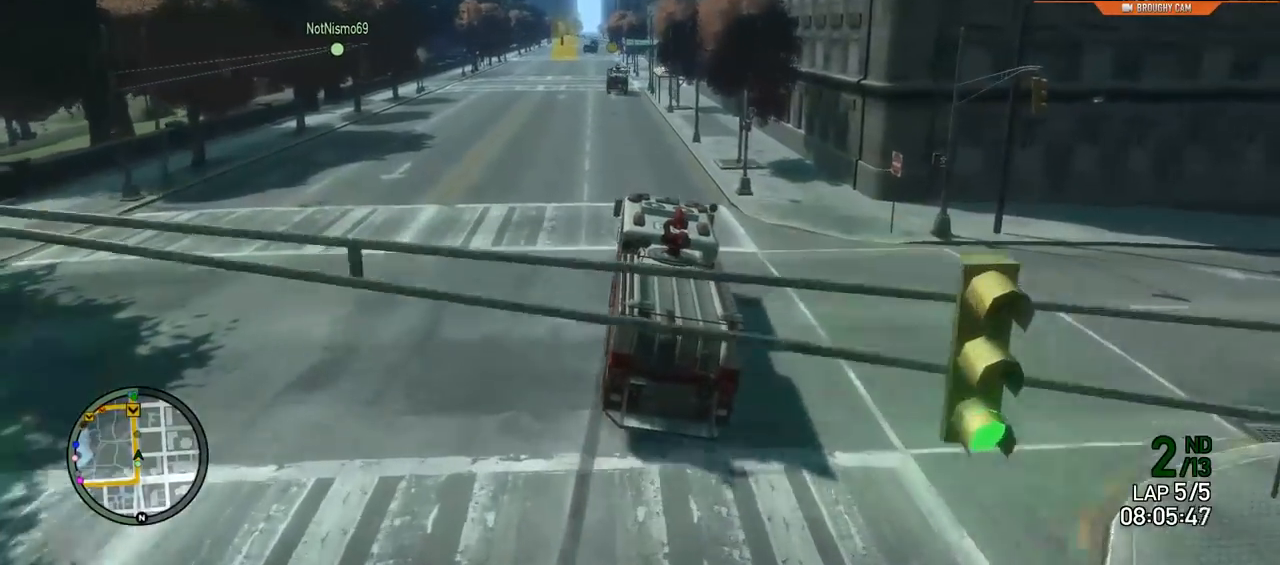
{"buttons": ["L1", "R2"], "left_stick": "up-left", "right_stick": "center", "events": [[50, "right_stick", "left"], [100, "left_stick", "center"], [167, "right_stick", "down-left"], [267, "L1", "down"], [334, "left_stick", "up-left"], [467, "right_stick", "center"]]}
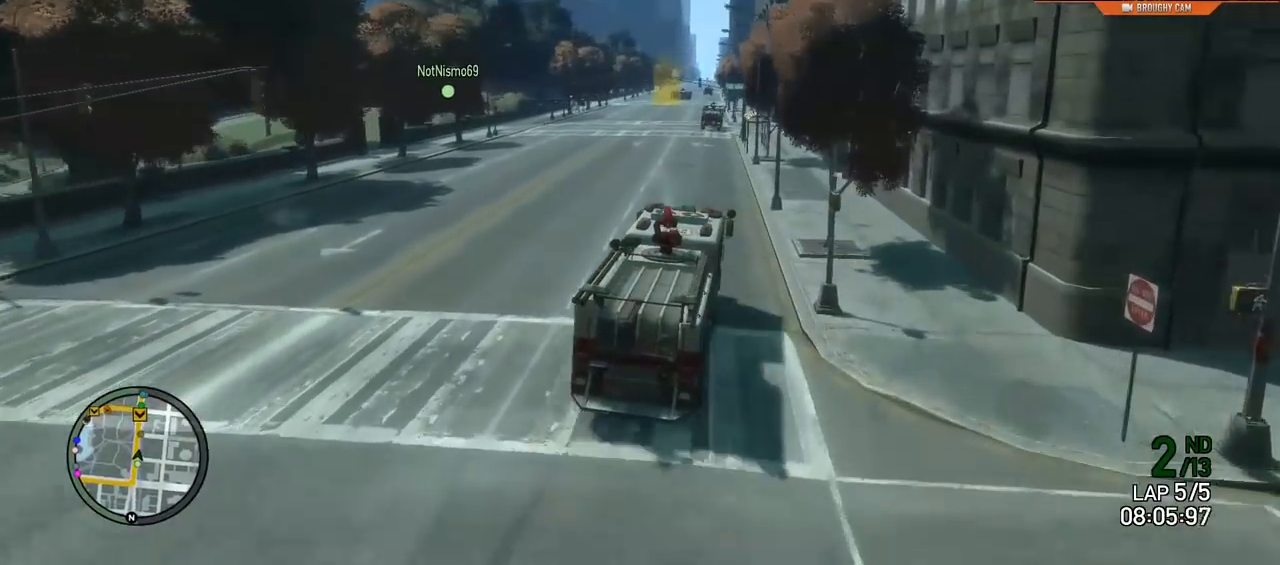
{"buttons": ["L1", "R2"], "left_stick": "up-left", "right_stick": "down", "events": [[250, "right_stick", "down"], [283, "left_stick", "center"], [467, "left_stick", "up-left"]]}
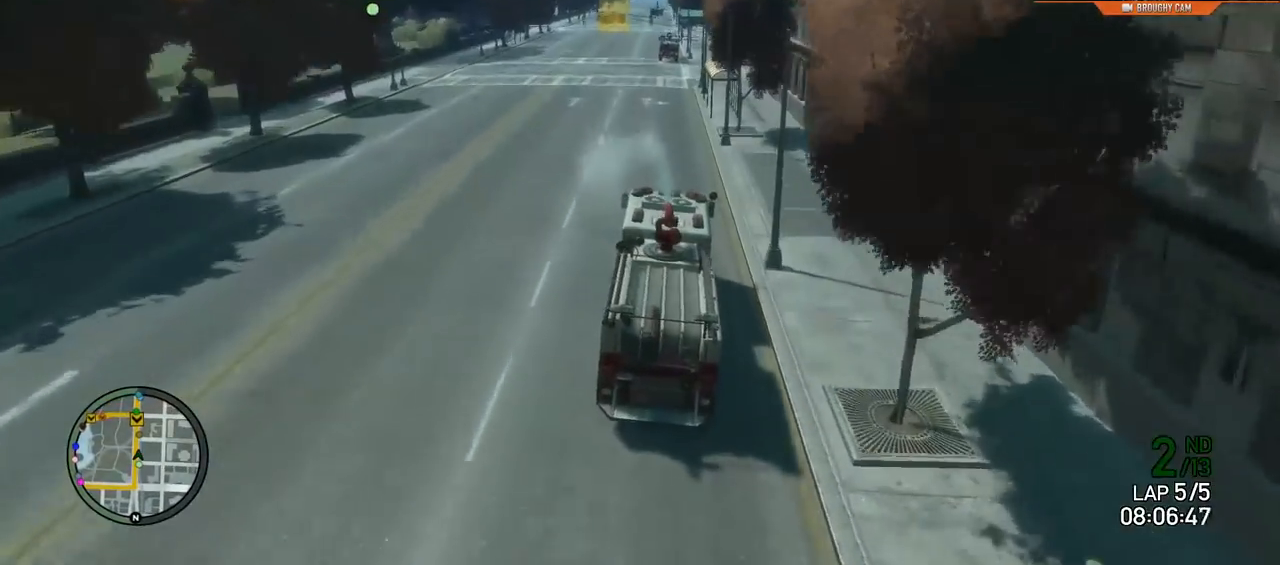
{"buttons": ["L1", "R2"], "left_stick": "center", "right_stick": "center", "events": [[117, "left_stick", "center"], [300, "right_stick", "center"]]}
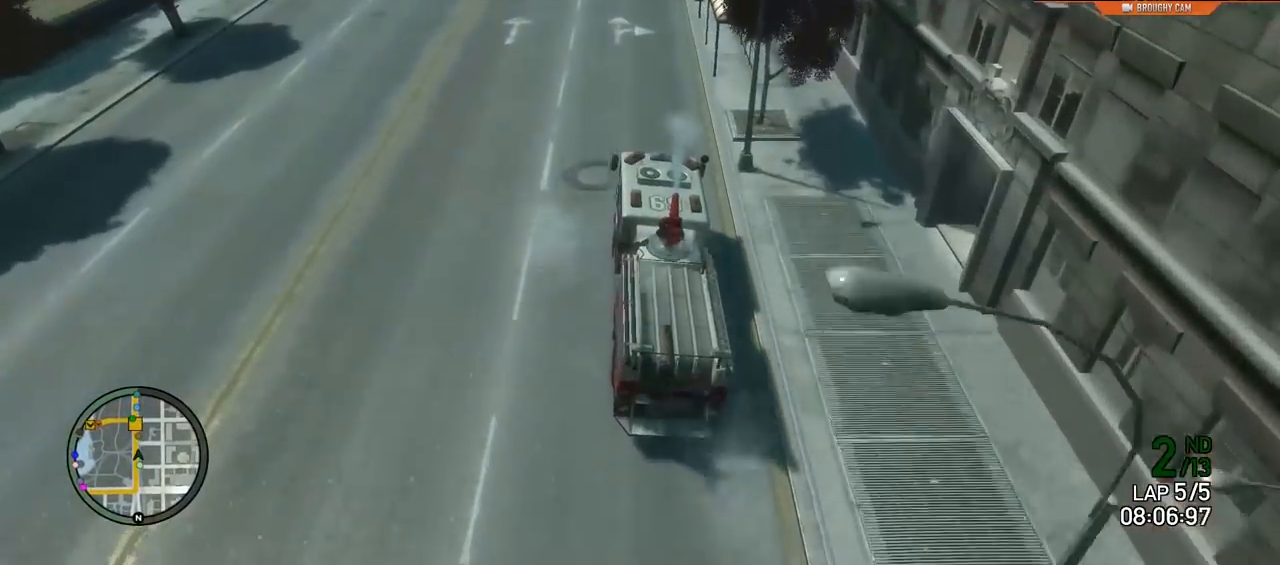
{"buttons": ["R2"], "left_stick": "center", "right_stick": "center", "events": [[183, "left_stick", "left"], [250, "left_stick", "up-left"], [350, "L1", "up"], [350, "left_stick", "center"]]}
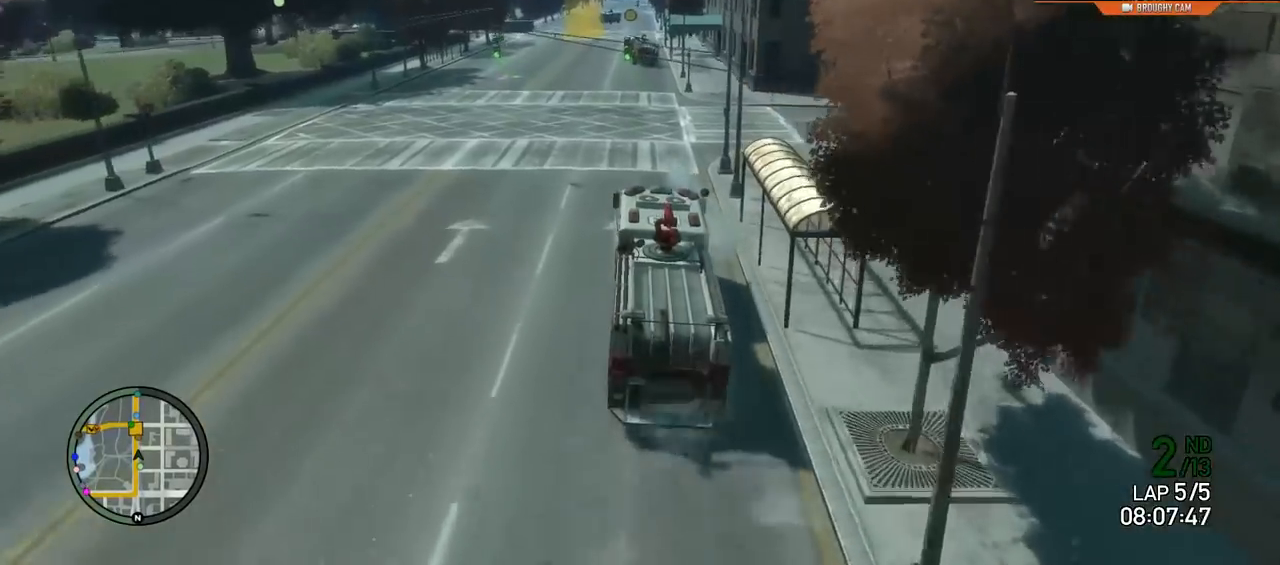
{"buttons": ["R2"], "left_stick": "center", "right_stick": "center", "events": []}